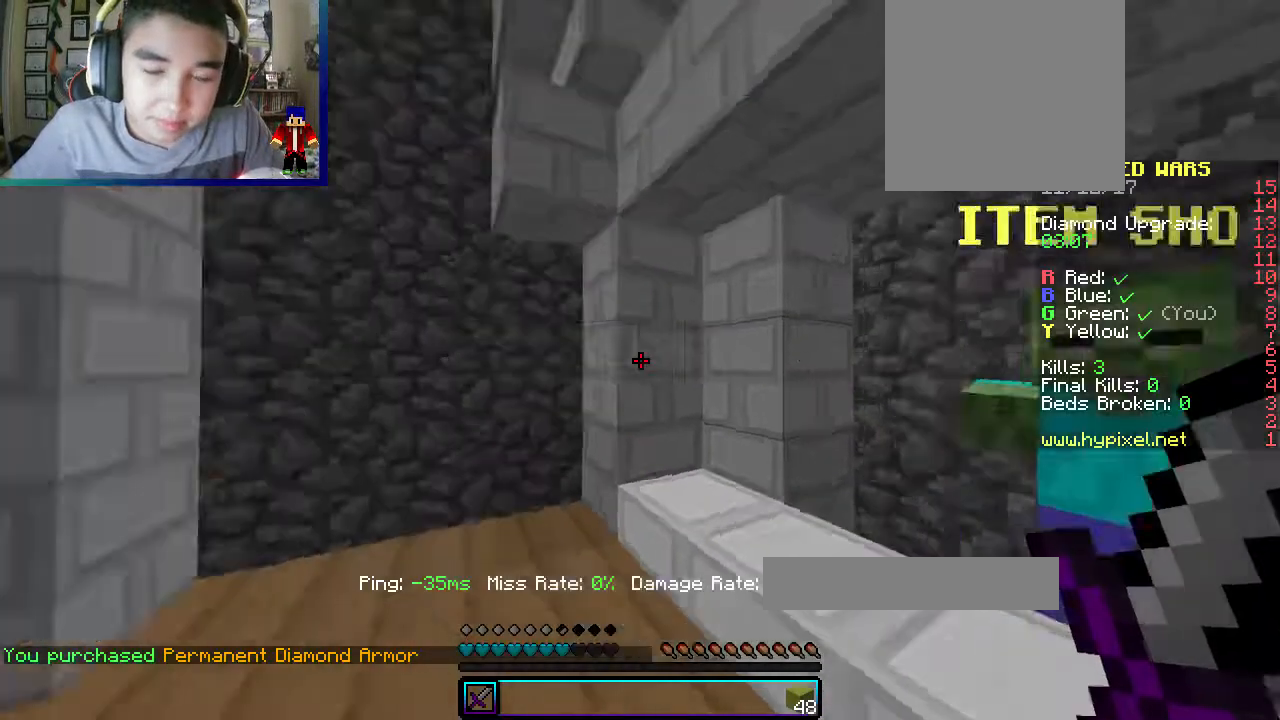
Gameplay with keyboard and mouse; each line is a JSON object with the keys and mouse buttons held at the frame after it. "events" lists presses ("down") and releases ("up") of "a", "d", "s", "w", "mouse_left" and "mouse_right" between this image and that frame as [ms after this image, input, new state], when the widget could be followed in between. "mouse_left", "mouse_right" = the "left", "right" buttons of the "mouse" list. No other keys are recorded. Fast repeated clicks can show as one long hold. Mouse movement is not recorded.
{"keys": ["a", "w"], "mouse": [], "events": [[33, "w", "down"], [67, "a", "down"]]}
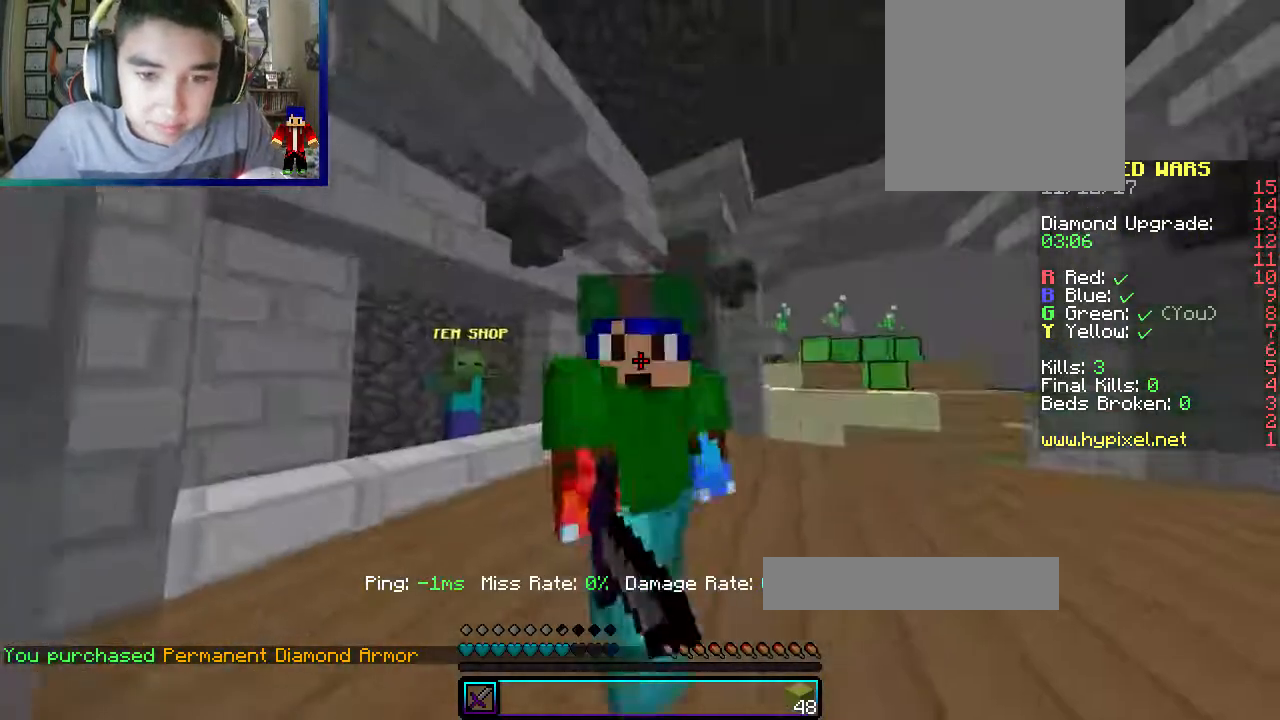
{"keys": ["a", "w"], "mouse": ["left"], "events": [[133, "mouse_left", "down"], [400, "mouse_left", "up"], [417, "mouse_left", "down"]]}
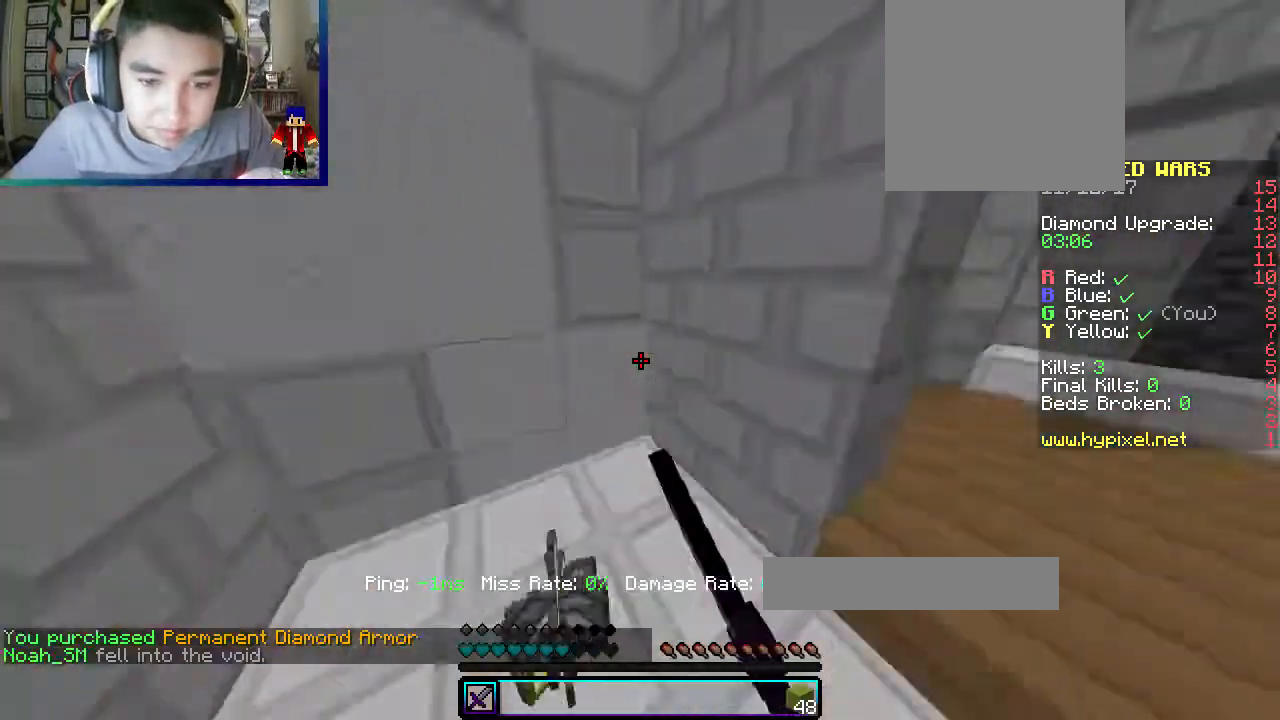
{"keys": [], "mouse": [], "events": [[67, "mouse_left", "up"], [283, "a", "up"], [283, "w", "up"]]}
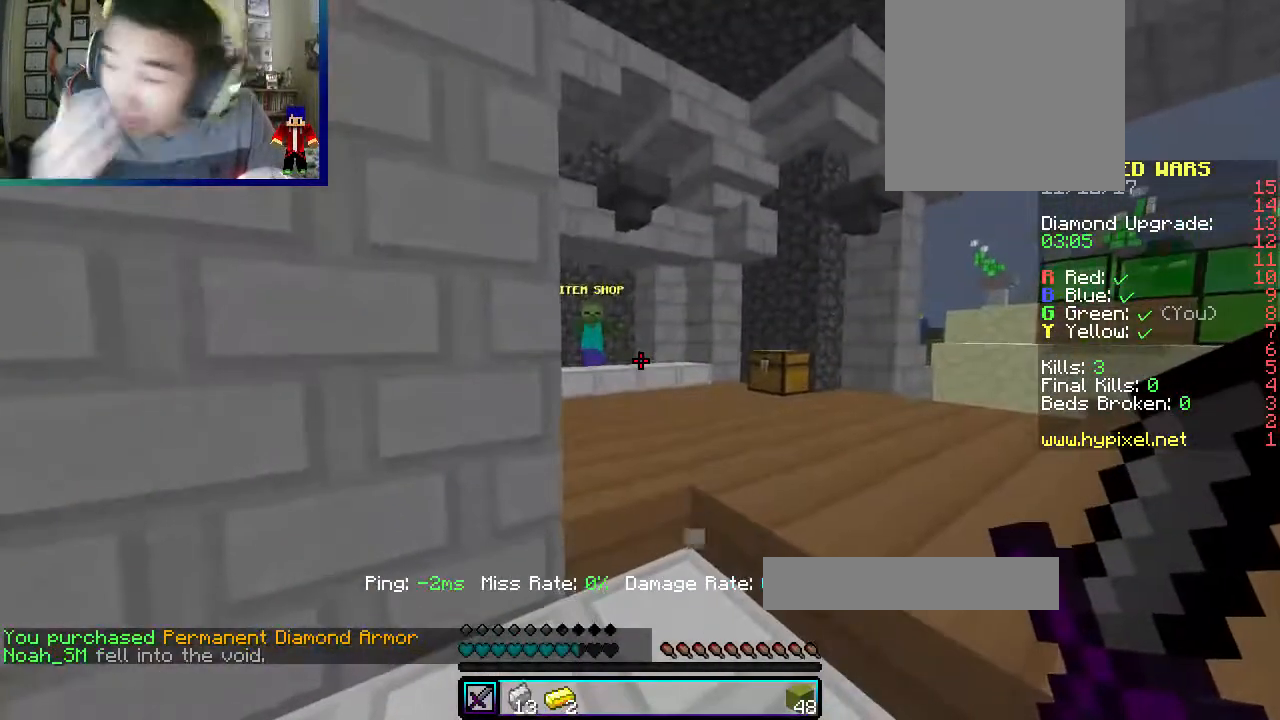
{"keys": [], "mouse": [], "events": []}
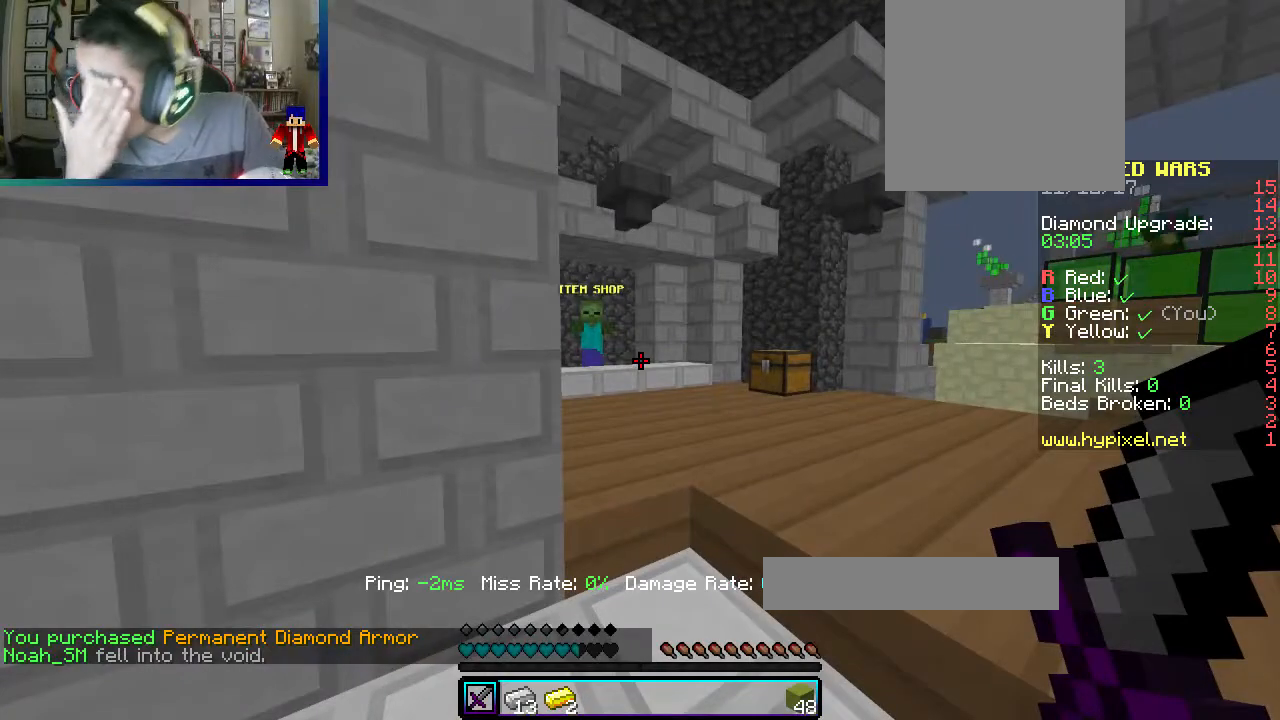
{"keys": [], "mouse": [], "events": []}
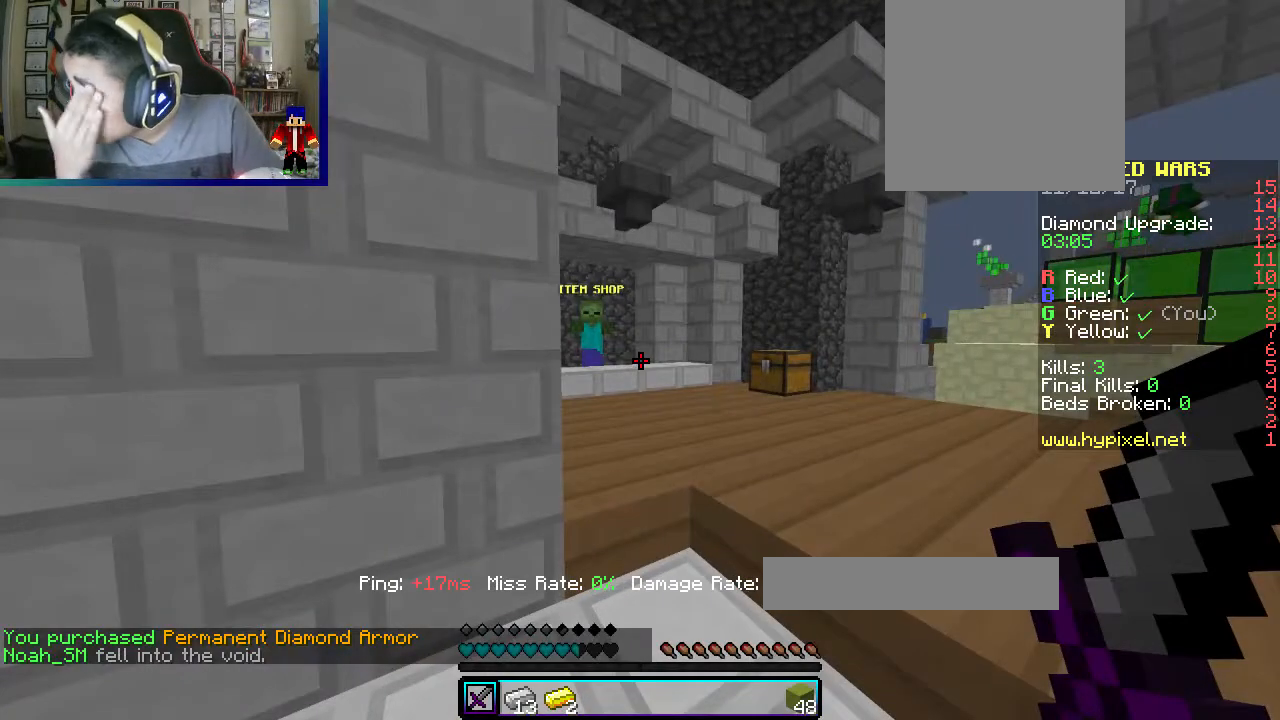
{"keys": [], "mouse": [], "events": []}
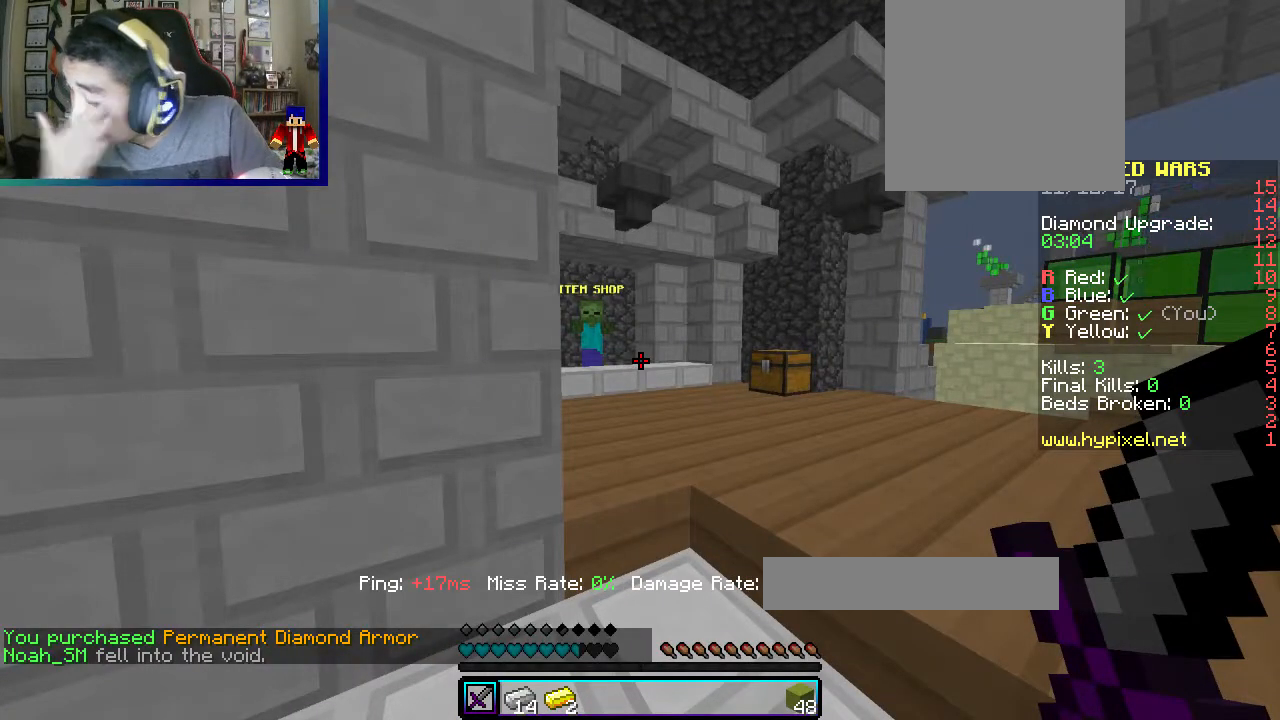
{"keys": [], "mouse": [], "events": [[183, "a", "down"], [400, "a", "up"]]}
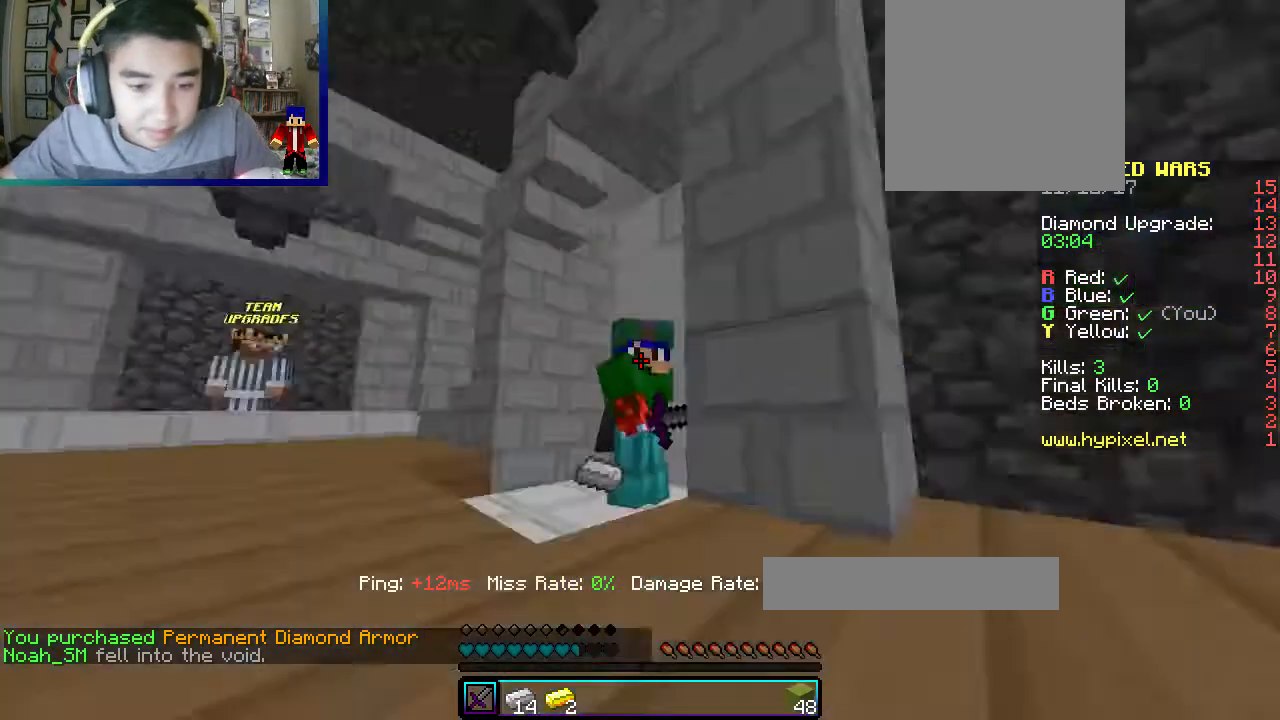
{"keys": [], "mouse": [], "events": [[100, "mouse_left", "down"], [250, "mouse_left", "up"], [267, "mouse_left", "down"], [483, "mouse_left", "up"]]}
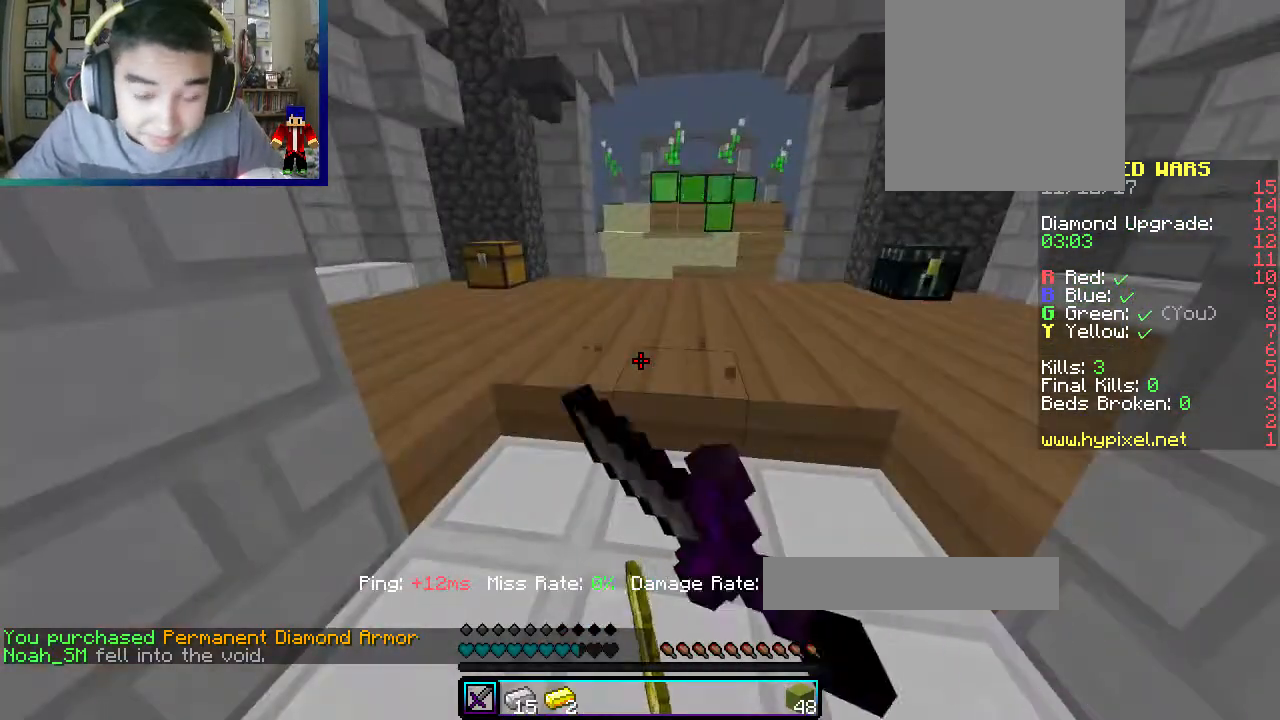
{"keys": [], "mouse": ["left"], "events": [[33, "mouse_left", "down"], [150, "mouse_left", "up"], [200, "mouse_left", "down"], [483, "mouse_left", "up"], [500, "mouse_left", "down"]]}
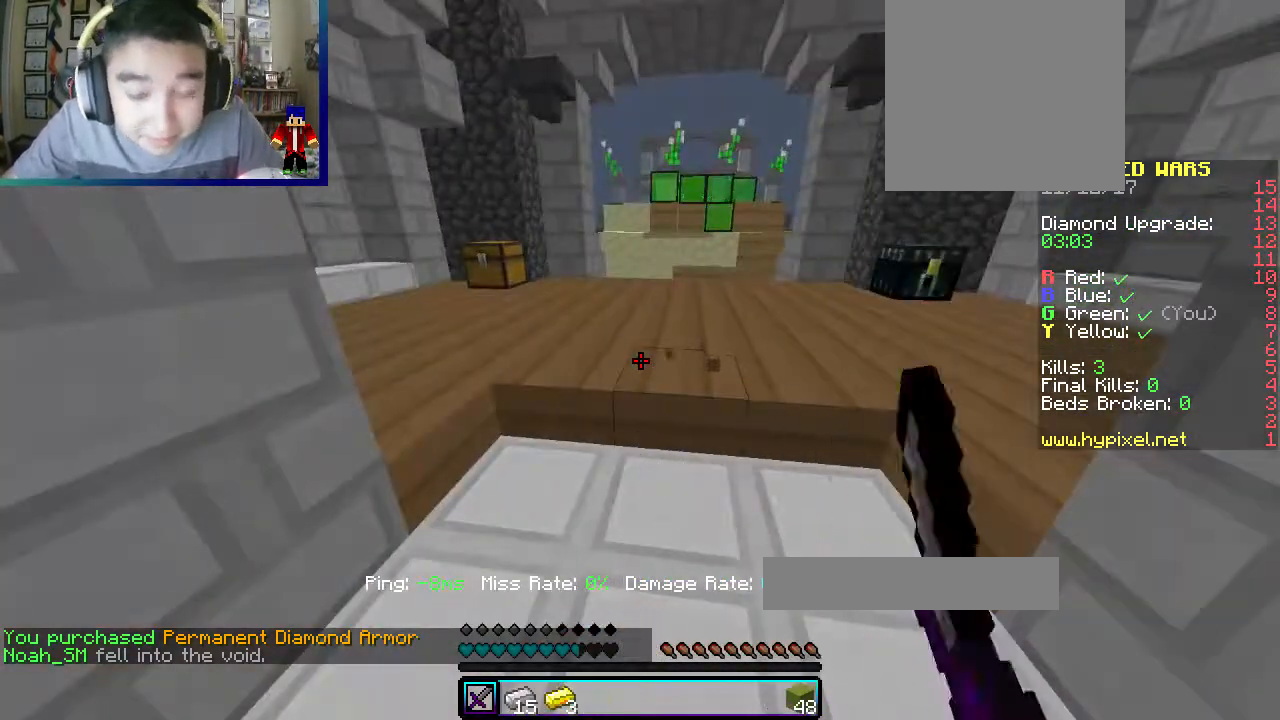
{"keys": [], "mouse": ["left"], "events": [[417, "mouse_left", "up"], [433, "mouse_left", "down"]]}
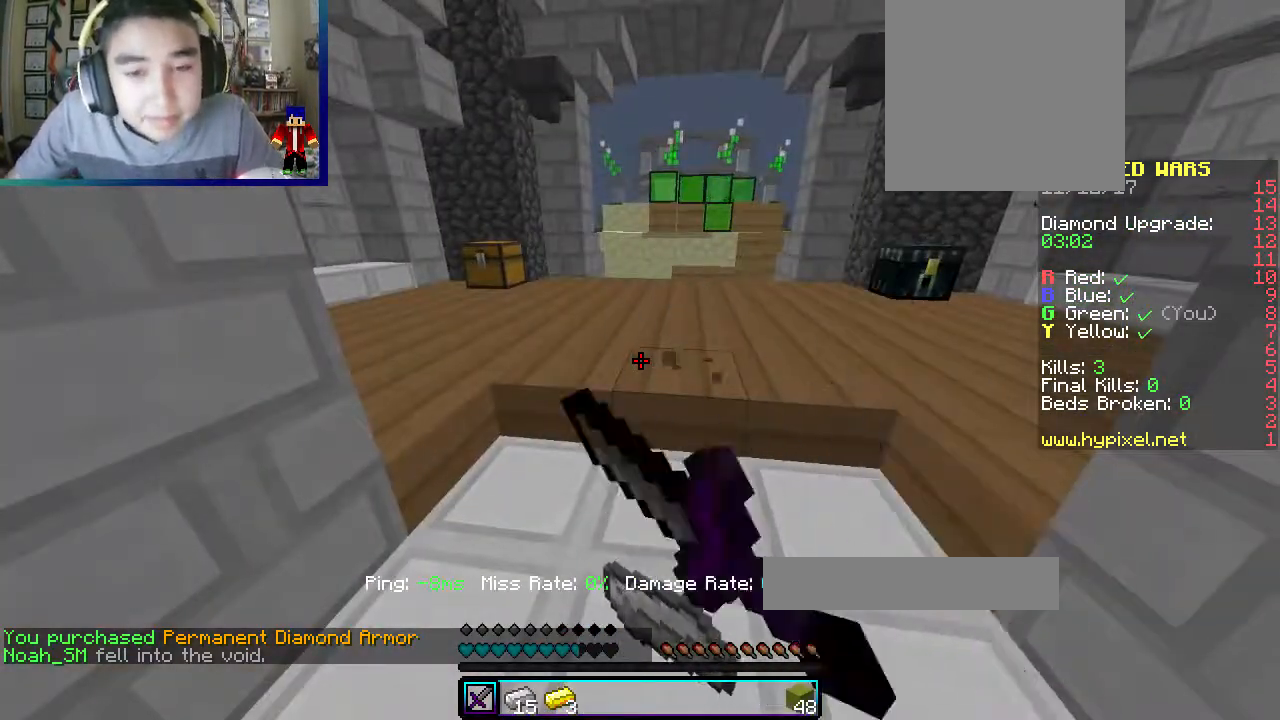
{"keys": [], "mouse": [], "events": [[450, "mouse_left", "up"]]}
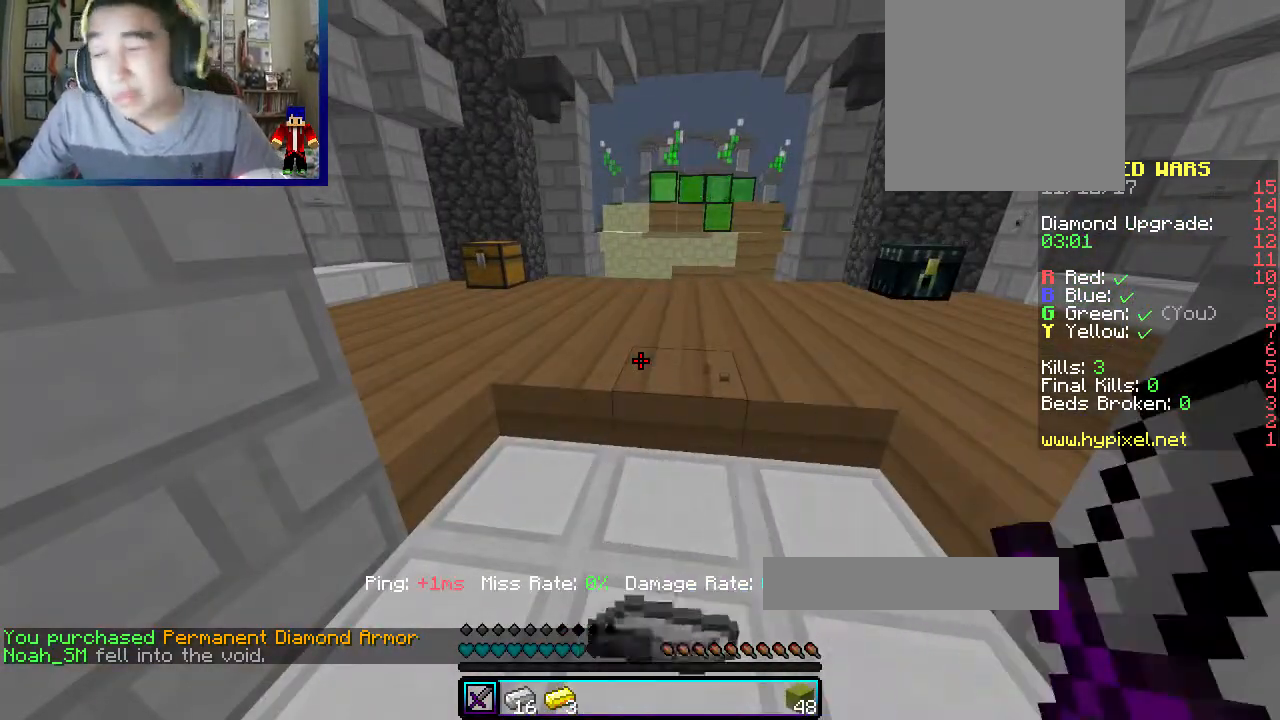
{"keys": [], "mouse": [], "events": []}
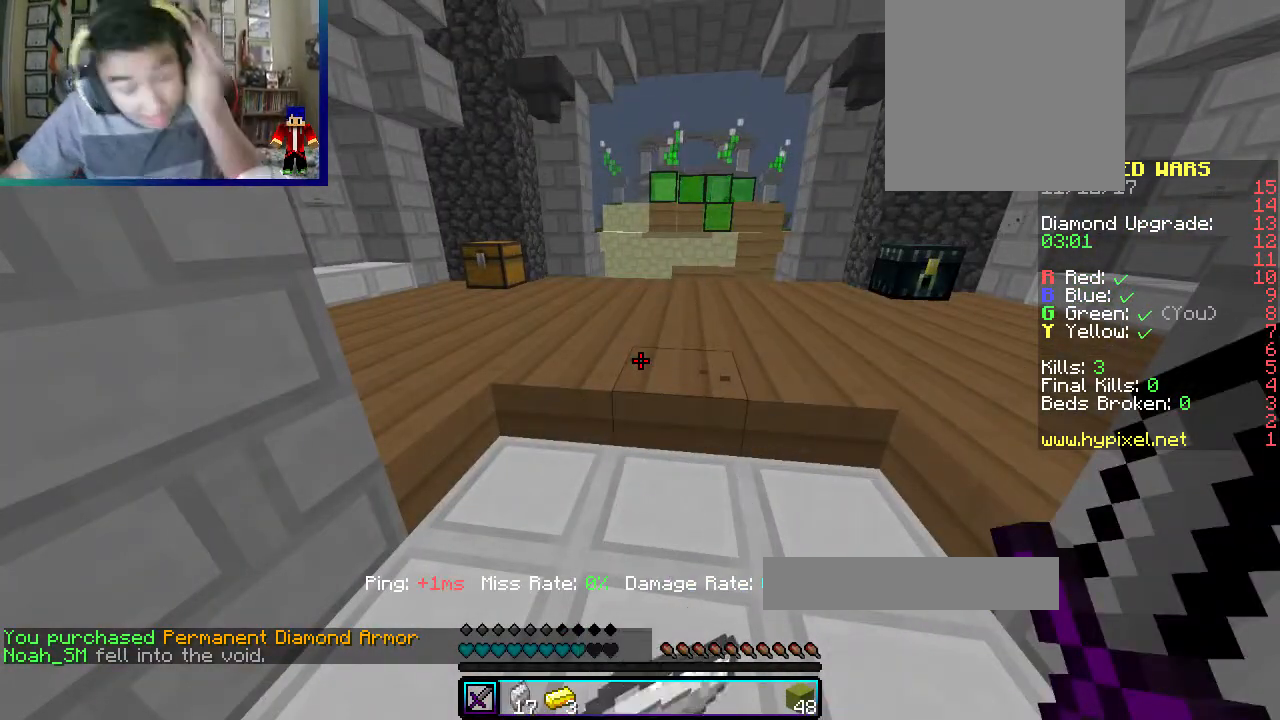
{"keys": [], "mouse": [], "events": []}
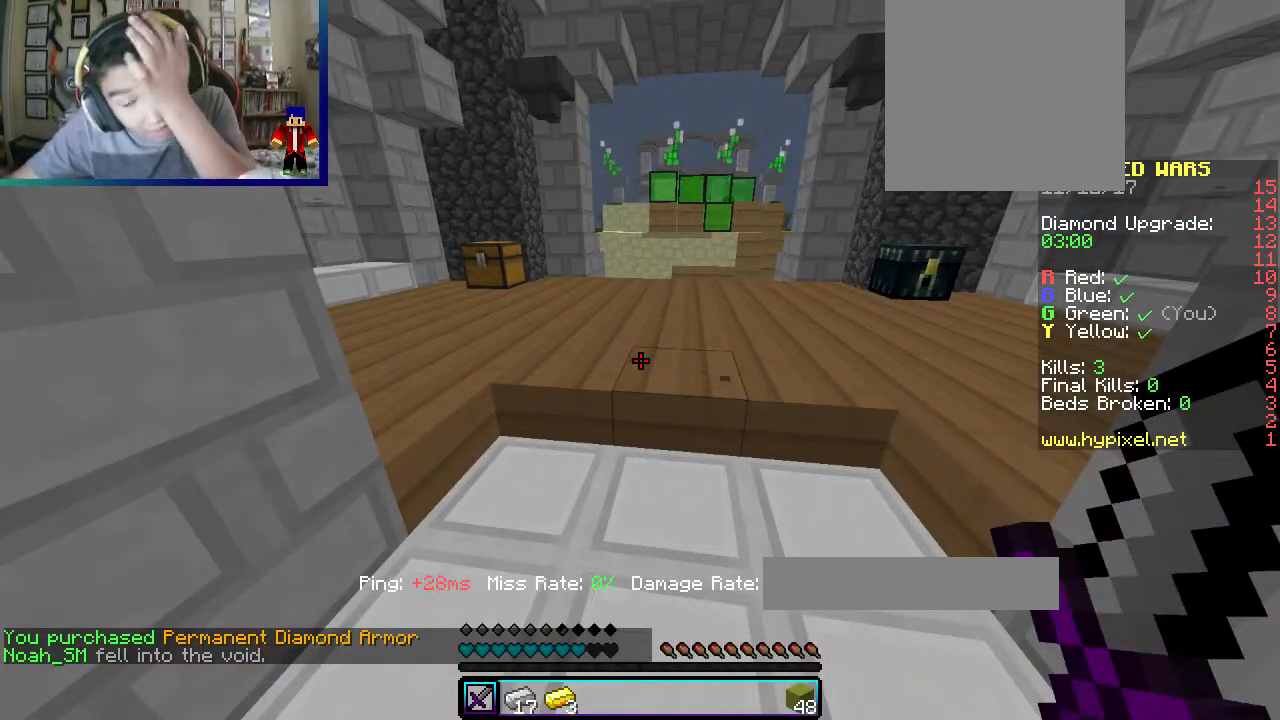
{"keys": [], "mouse": [], "events": []}
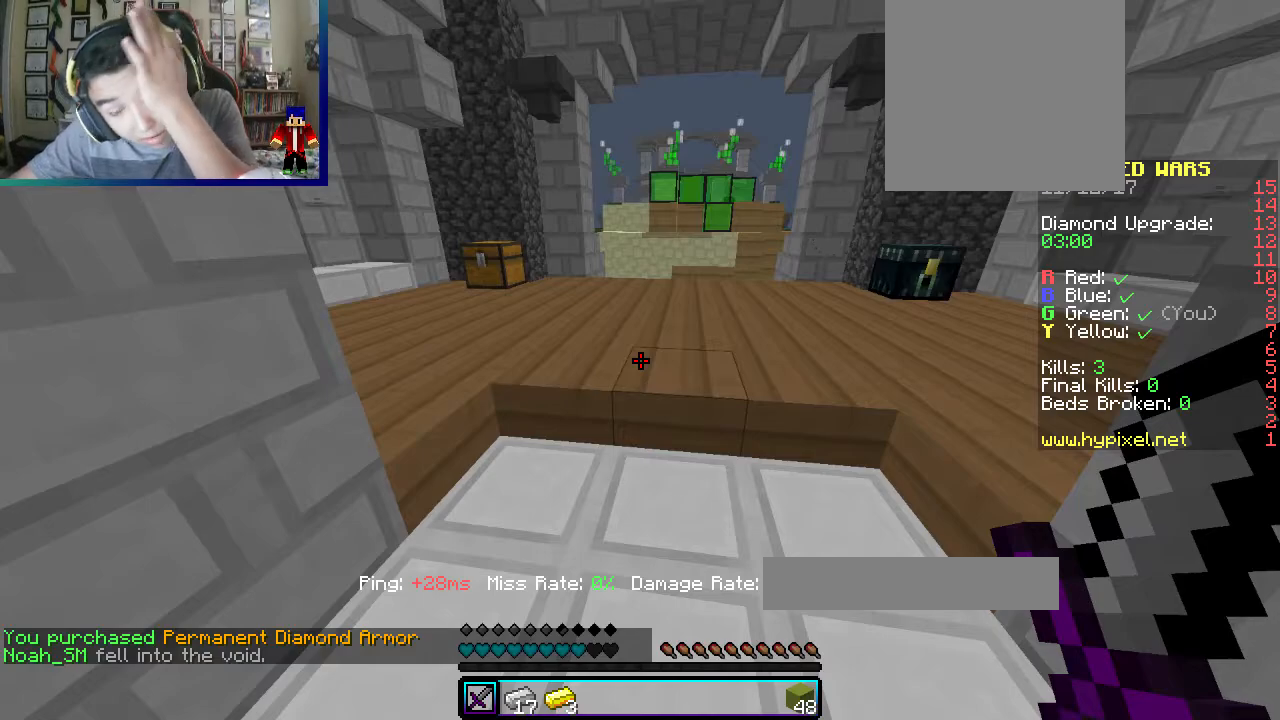
{"keys": [], "mouse": [], "events": []}
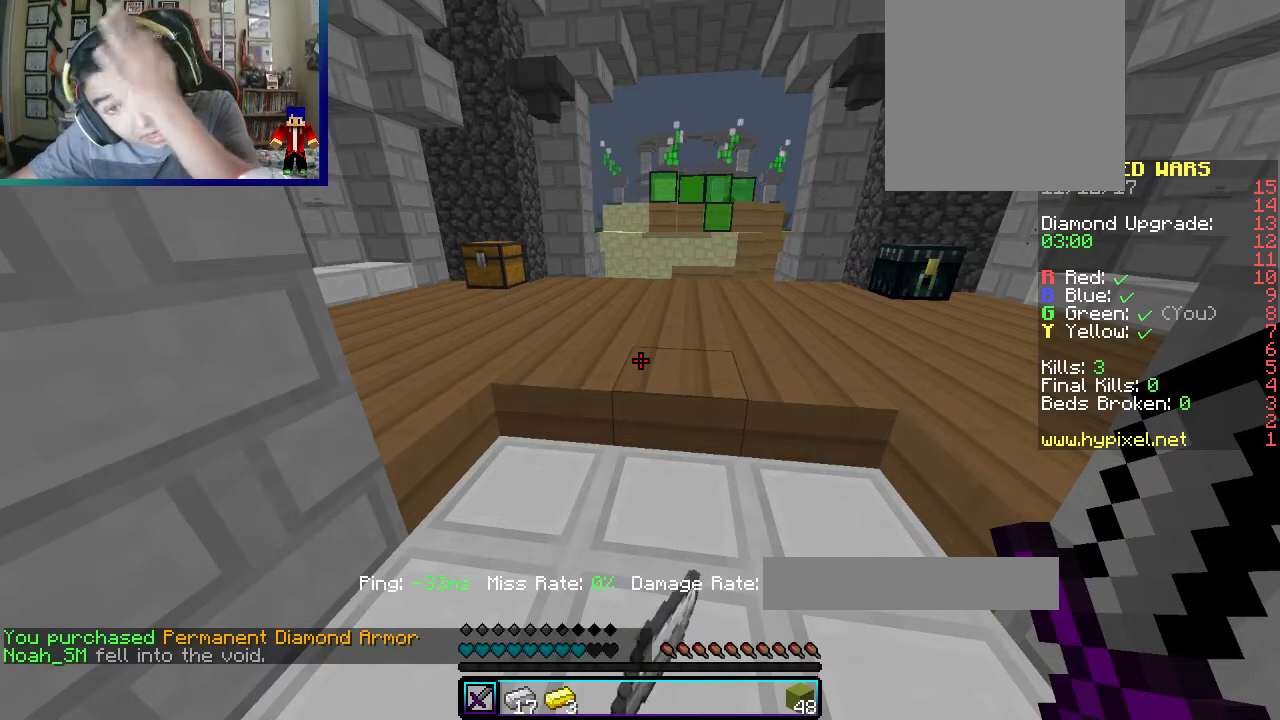
{"keys": [], "mouse": [], "events": []}
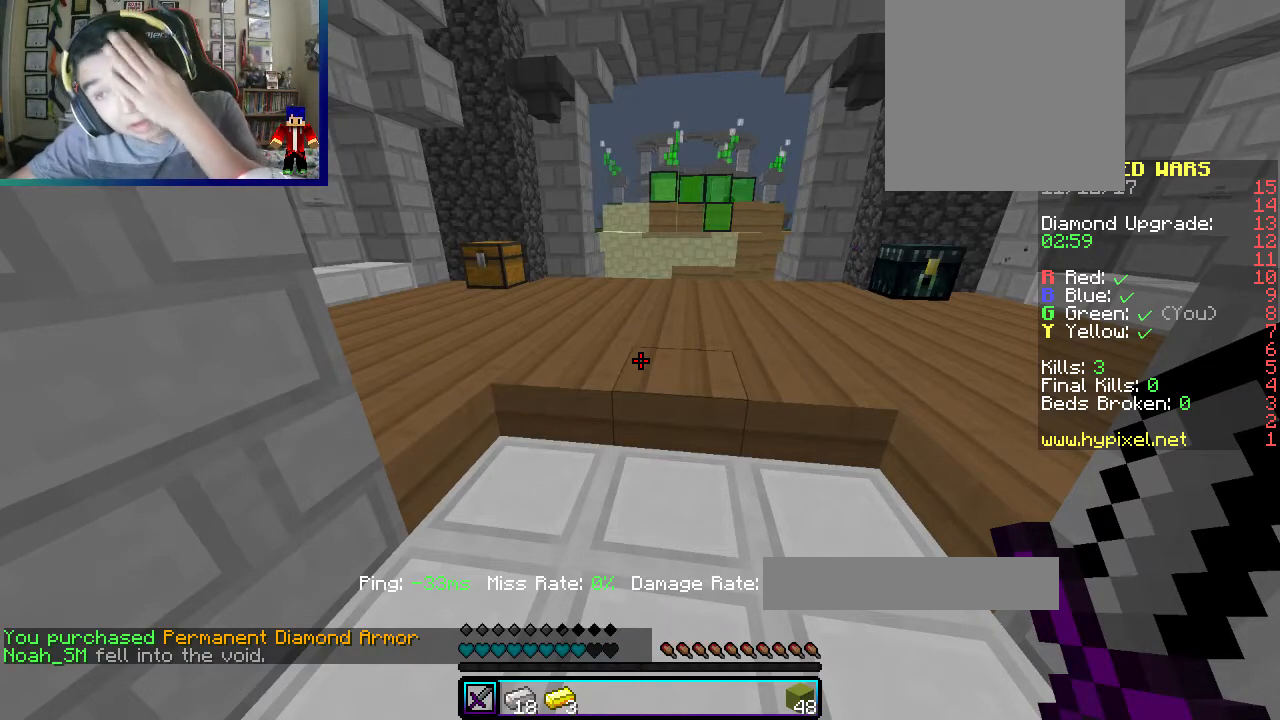
{"keys": [], "mouse": [], "events": []}
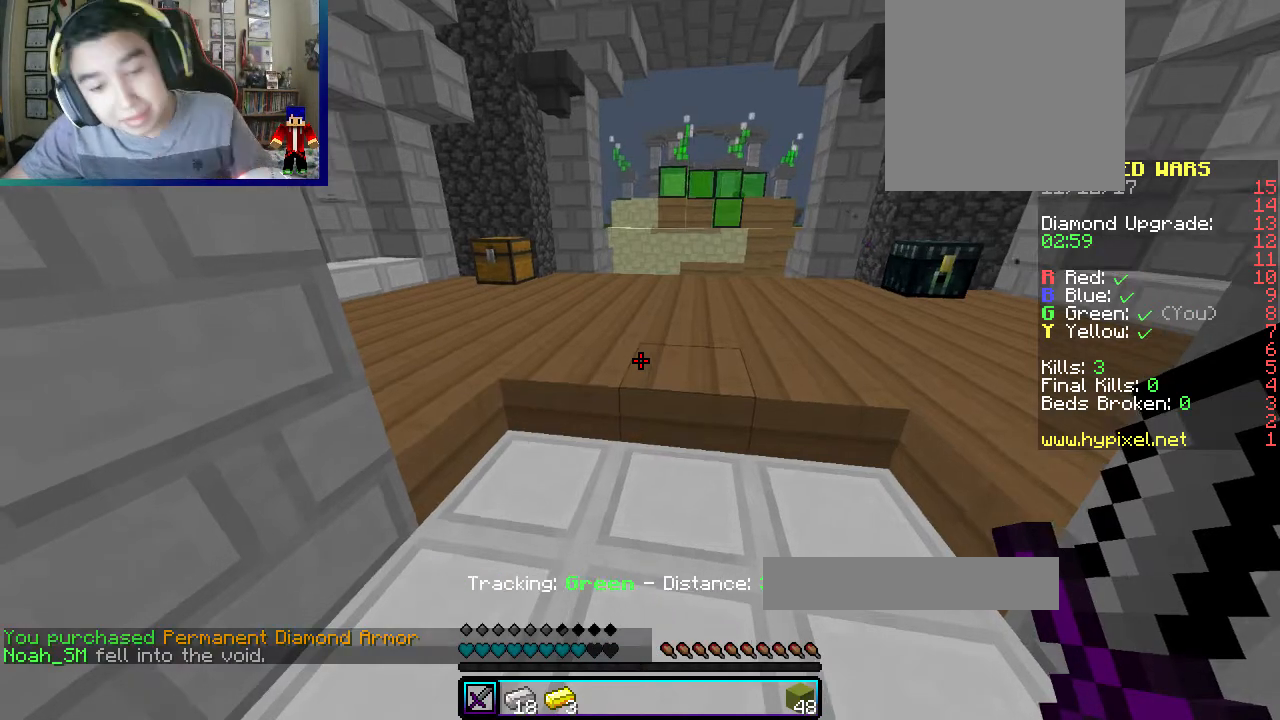
{"keys": [], "mouse": ["left"], "events": [[100, "mouse_left", "down"]]}
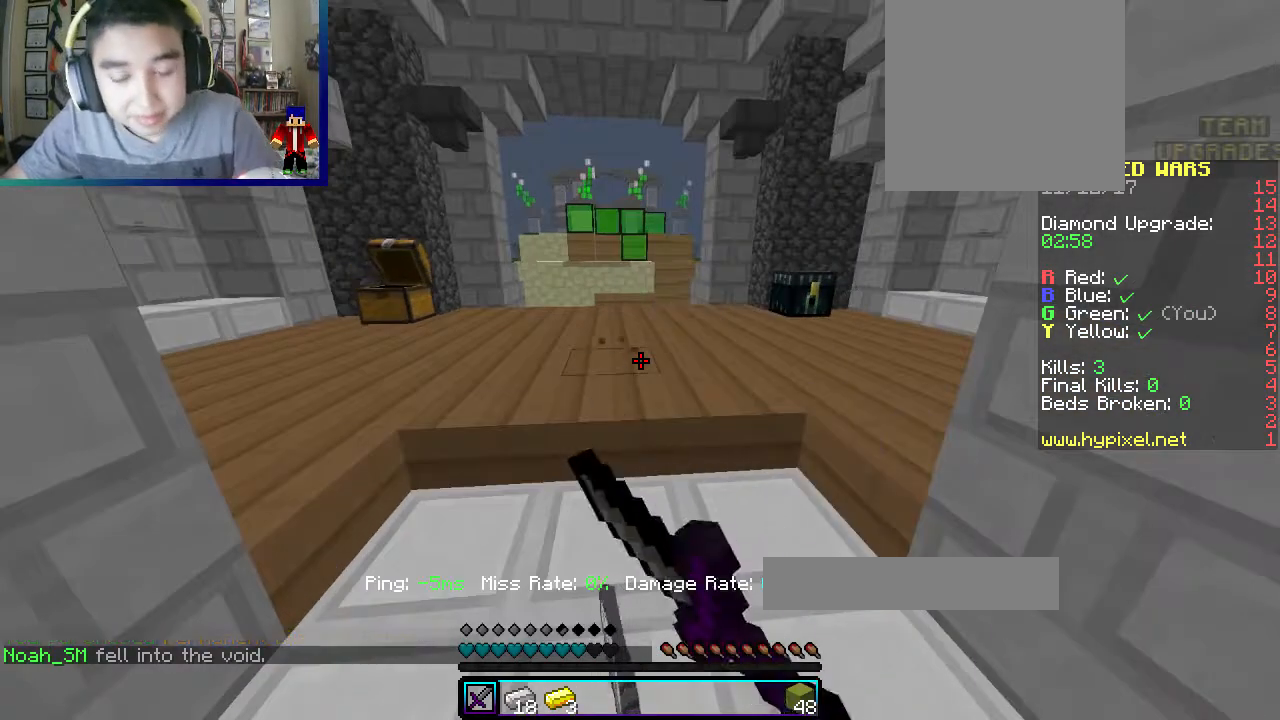
{"keys": ["w"], "mouse": [], "events": [[83, "mouse_left", "up"], [183, "w", "down"], [317, "d", "down"], [483, "d", "up"]]}
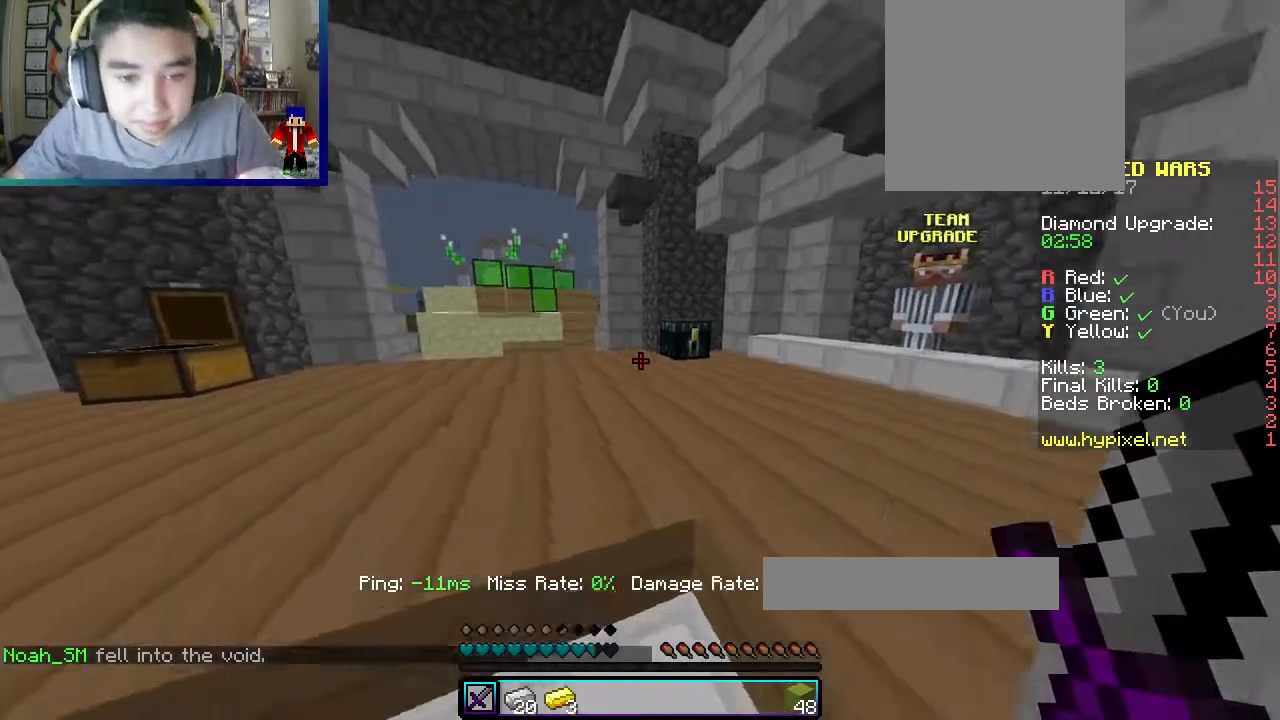
{"keys": [], "mouse": [], "events": [[83, "d", "down"], [200, "d", "up"], [267, "mouse_right", "down"], [383, "w", "up"], [400, "mouse_right", "up"]]}